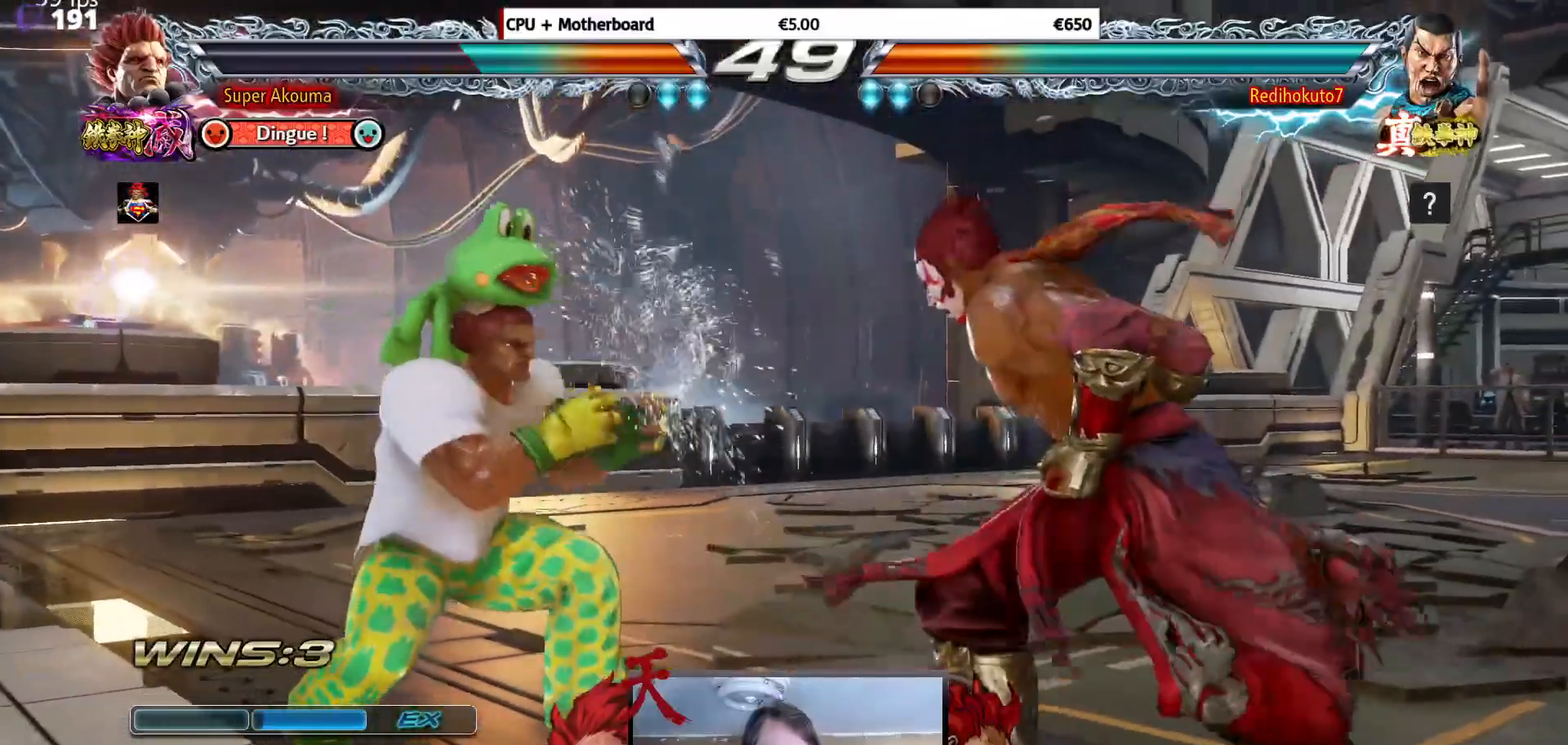
Gameplay with a controller (arcade stick); each line is a JSON object with the inputs held at the frame after it. "events" lists button and stick changes between this image and that frame as [ms after this image, input, new state], when the widget could be followed in between. Not read: L3 R3.
{"buttons": ["DPAD_DOWN", "DPAD_LEFT"], "events": [[117, "DPAD_LEFT", "down"], [467, "DPAD_DOWN", "down"]]}
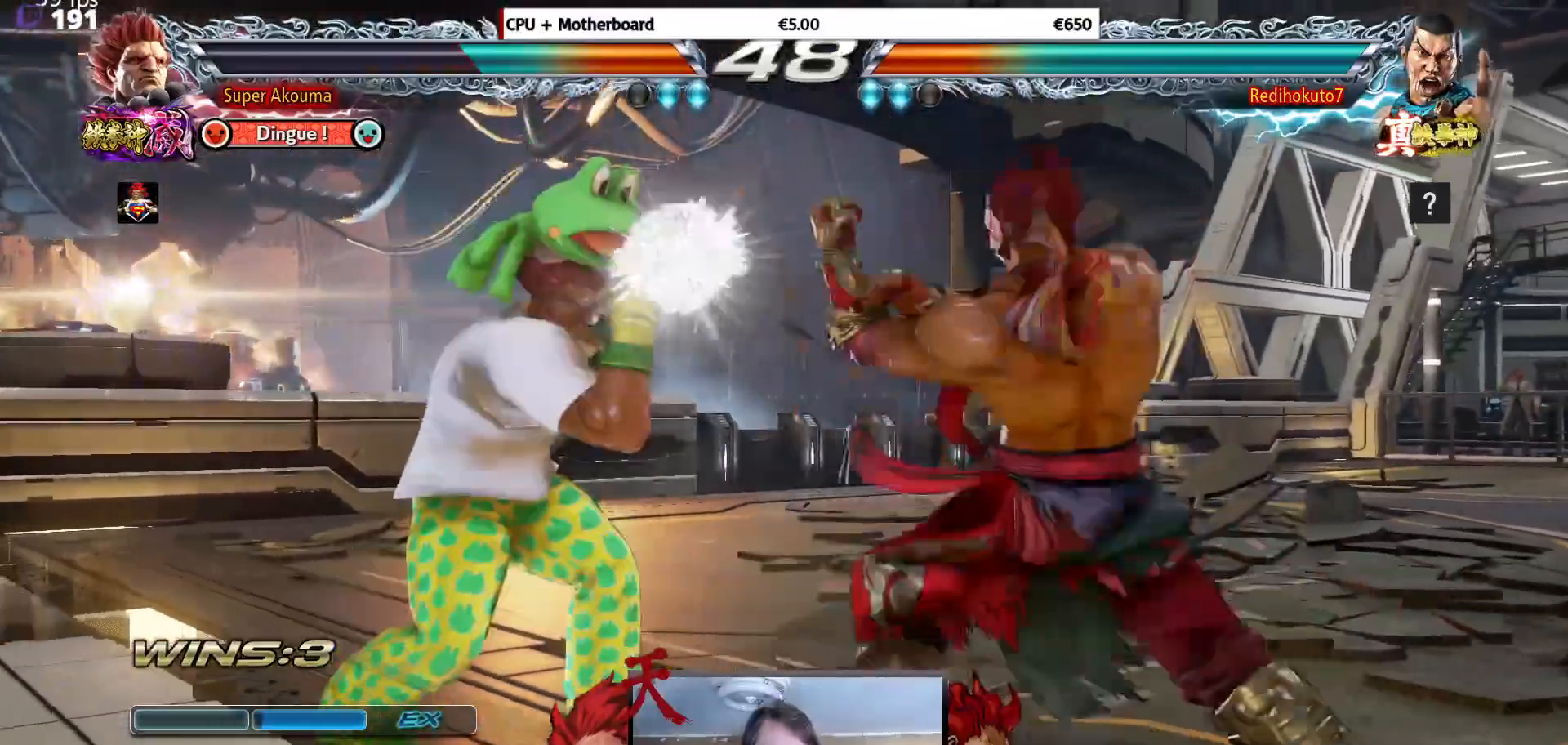
{"buttons": ["DPAD_DOWN", "DPAD_LEFT"], "events": [[100, "DPAD_DOWN", "up"], [184, "DPAD_LEFT", "up"], [284, "DPAD_LEFT", "down"], [434, "DPAD_DOWN", "down"]]}
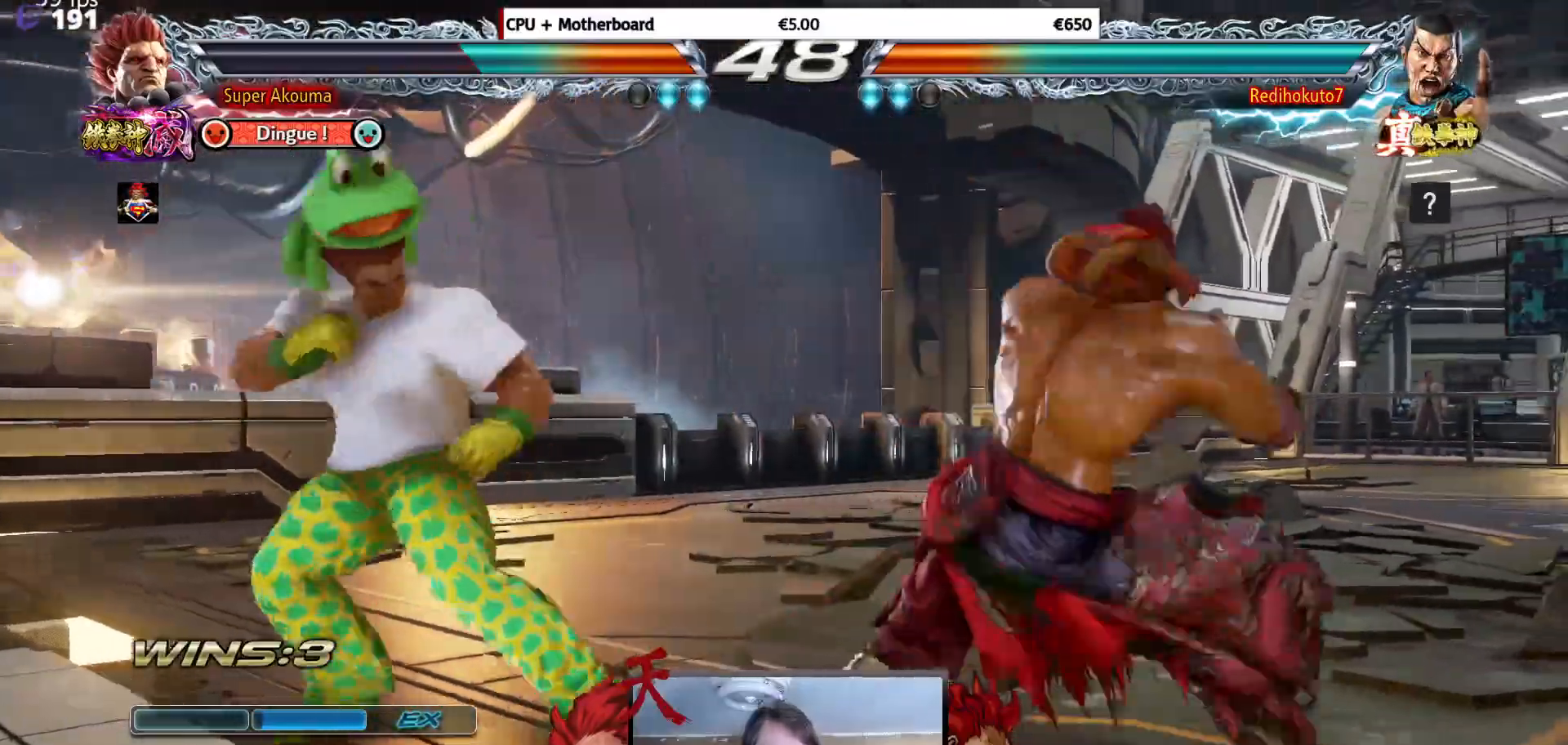
{"buttons": ["DPAD_LEFT"], "events": [[100, "DPAD_DOWN", "up"]]}
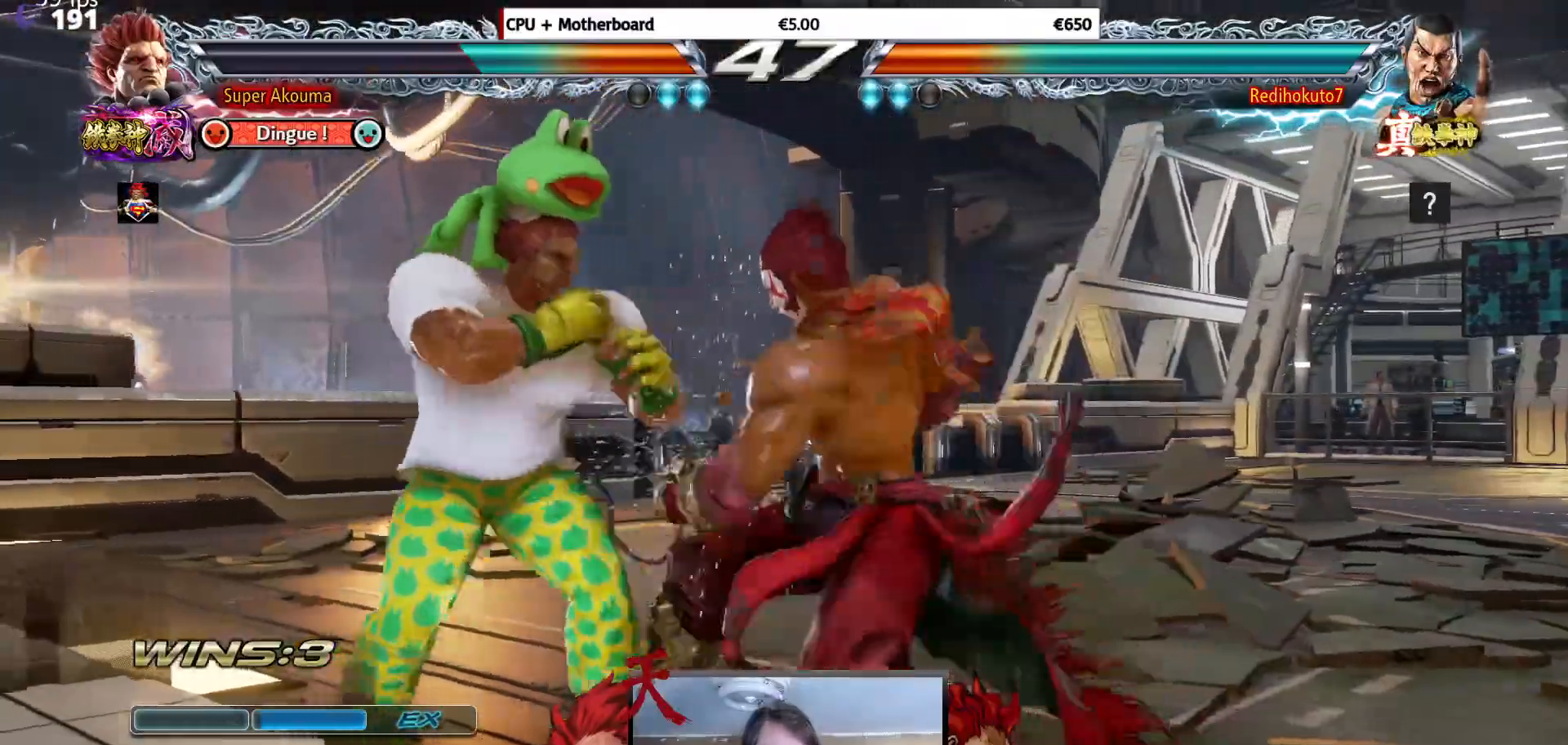
{"buttons": ["TRIANGLE", "DPAD_DOWN", "DPAD_RIGHT"], "events": [[251, "DPAD_LEFT", "up"], [317, "SQUARE", "down"], [351, "DPAD_RIGHT", "down"], [434, "DPAD_RIGHT", "up"], [434, "SQUARE", "up"], [451, "DPAD_DOWN", "down"], [484, "DPAD_RIGHT", "down"], [501, "TRIANGLE", "down"]]}
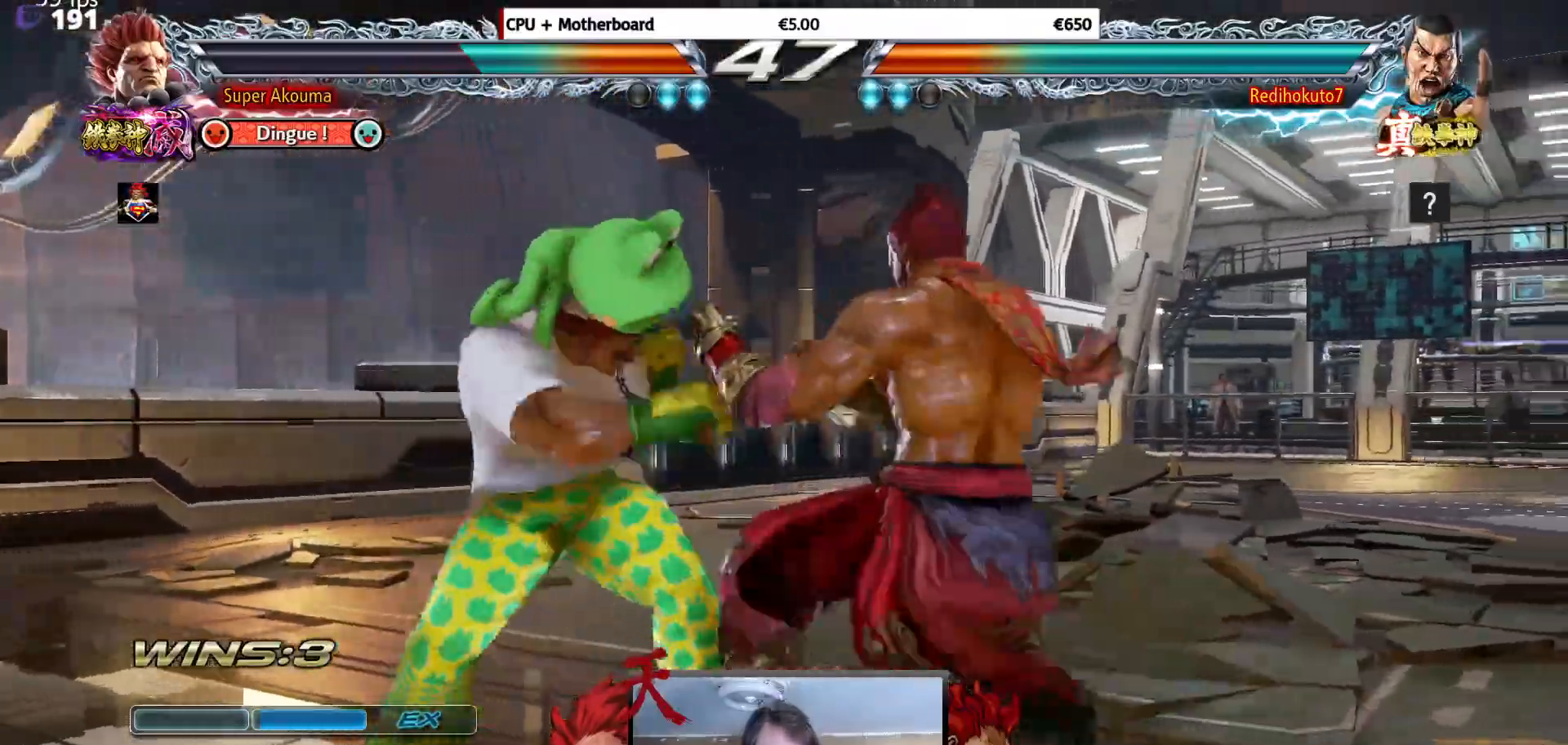
{"buttons": [], "events": [[83, "DPAD_DOWN", "up"], [83, "TRIANGLE", "up"], [117, "DPAD_RIGHT", "up"]]}
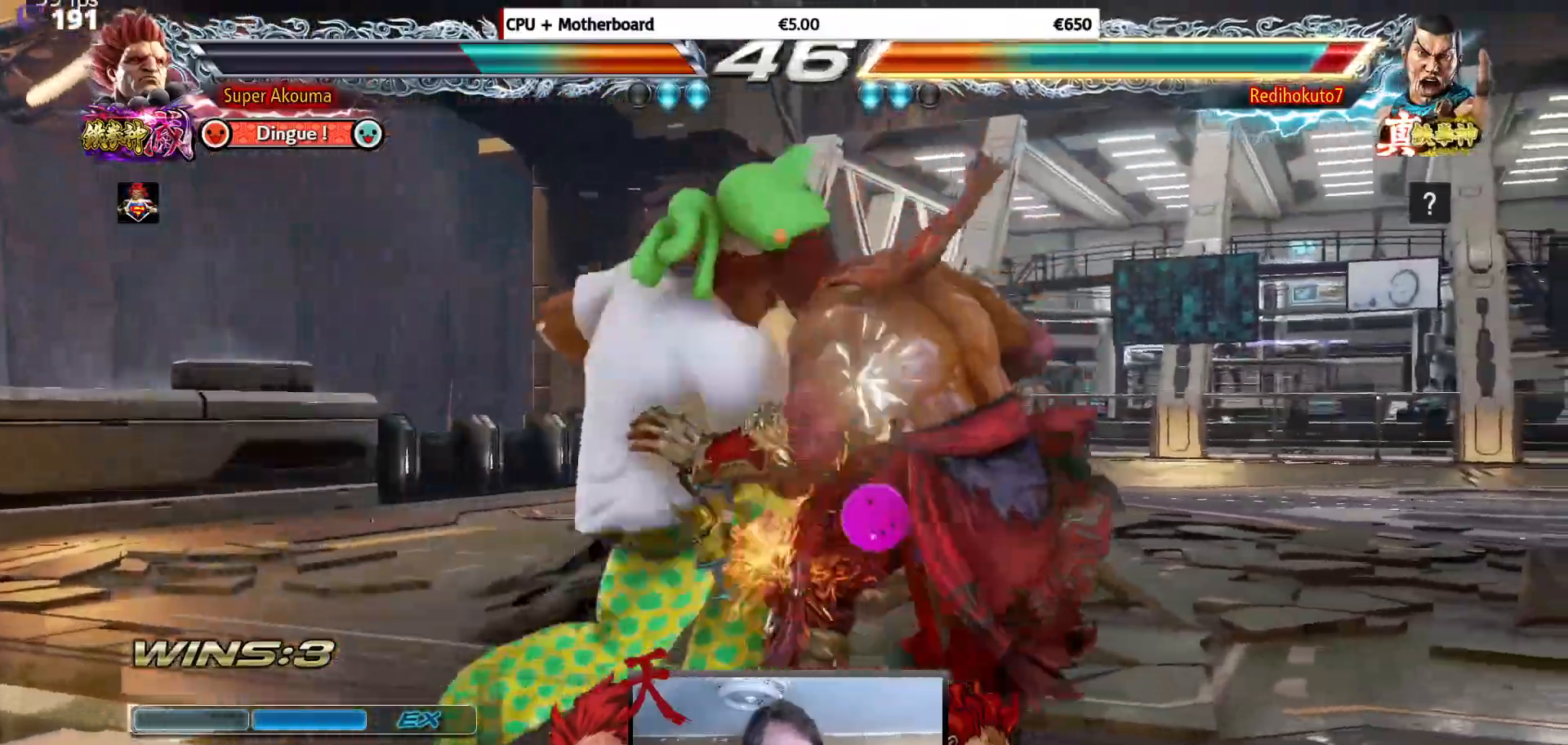
{"buttons": [], "events": []}
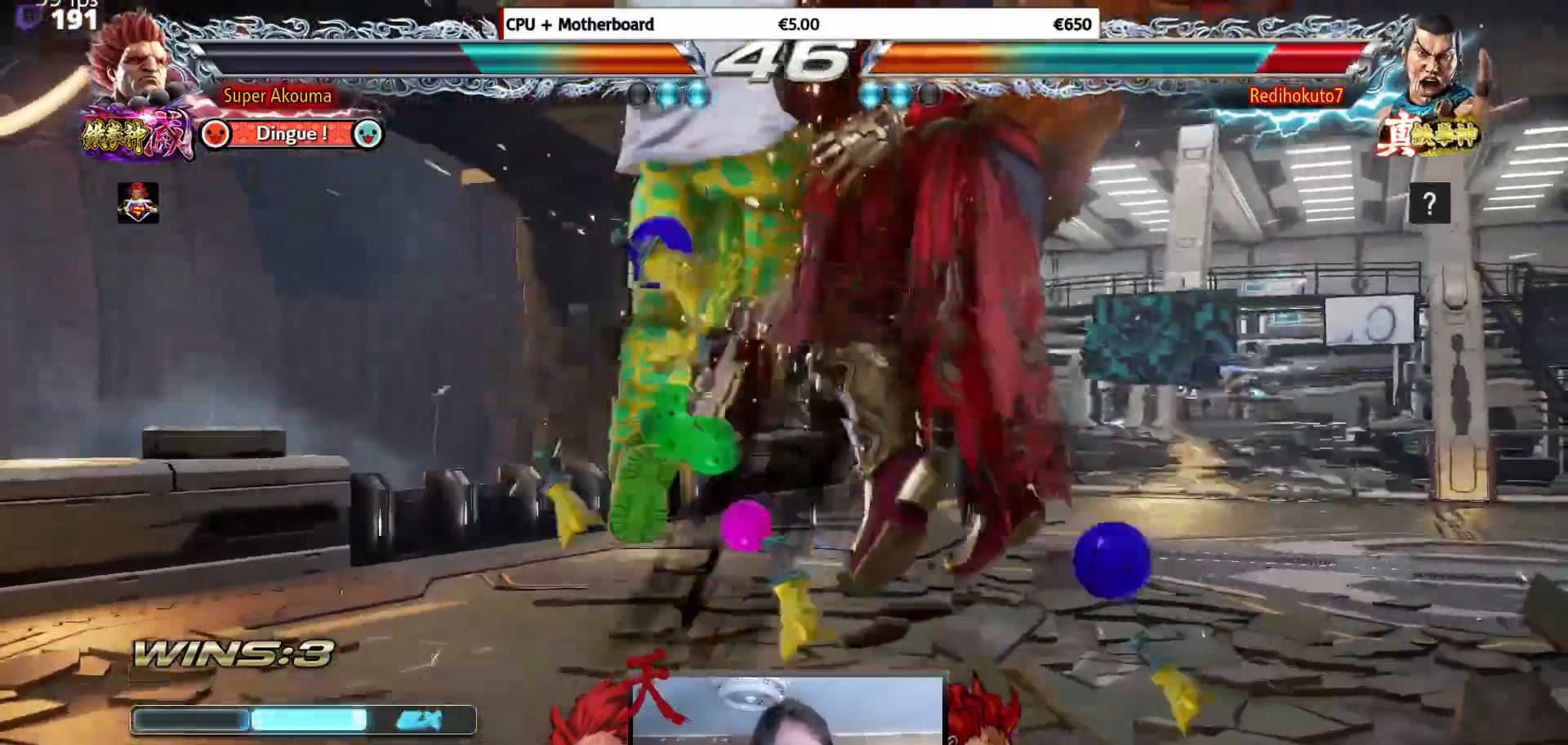
{"buttons": [], "events": []}
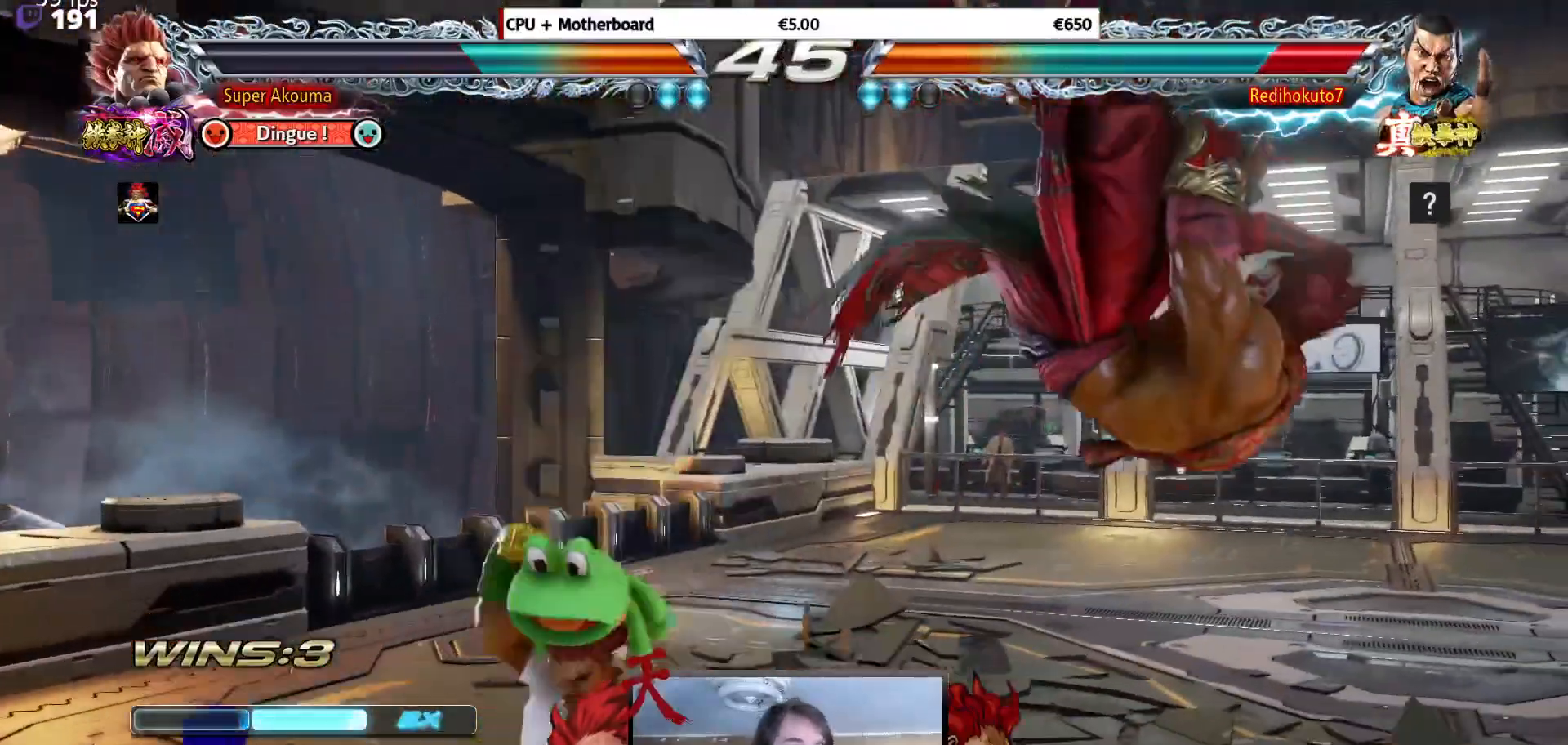
{"buttons": [], "events": [[150, "DPAD_RIGHT", "down"], [234, "DPAD_RIGHT", "up"], [301, "DPAD_RIGHT", "down"], [401, "DPAD_RIGHT", "up"], [434, "DPAD_UP", "down"], [501, "DPAD_UP", "up"]]}
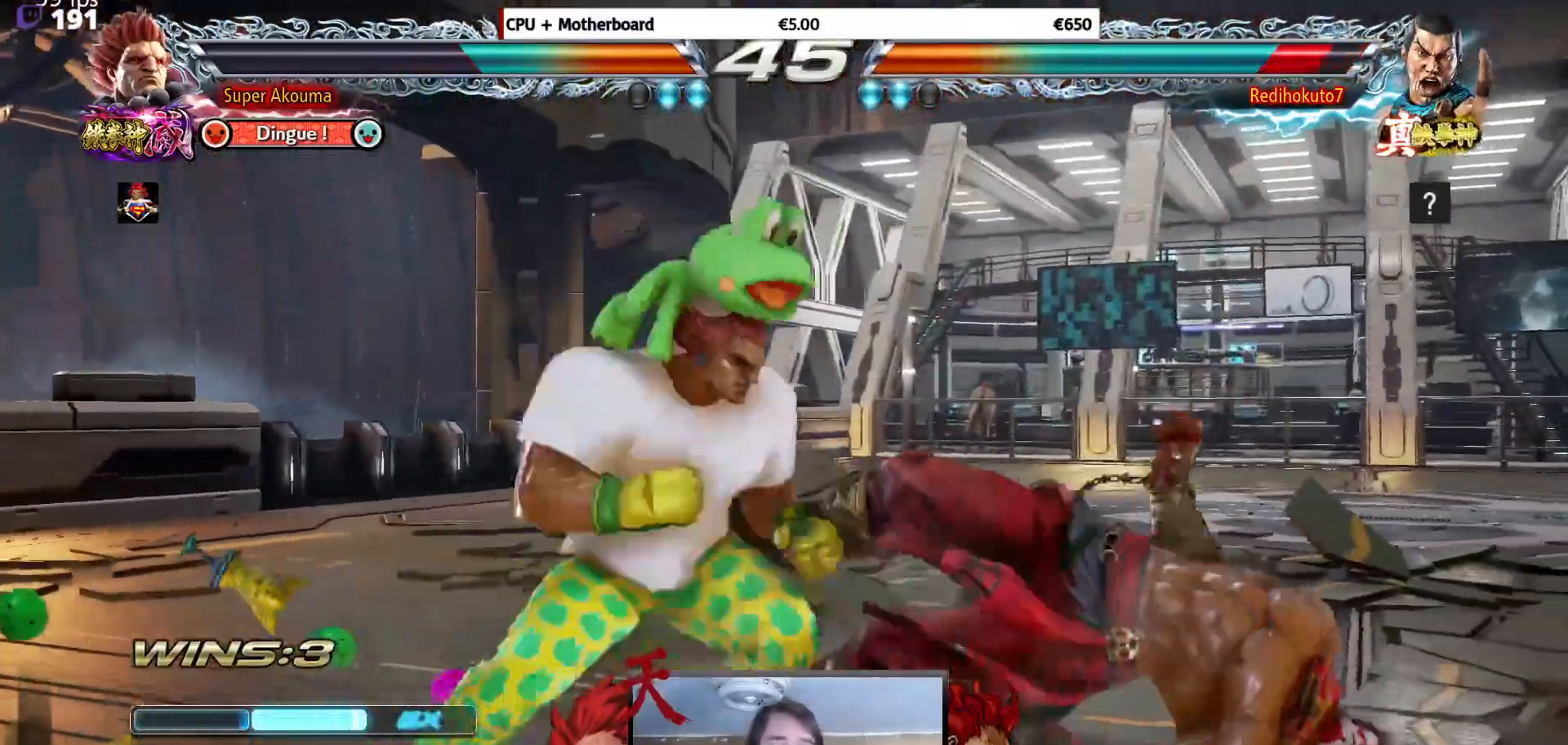
{"buttons": [], "events": [[100, "DPAD_UP", "down"], [283, "DPAD_UP", "up"], [434, "DPAD_UP", "down"], [484, "DPAD_UP", "up"]]}
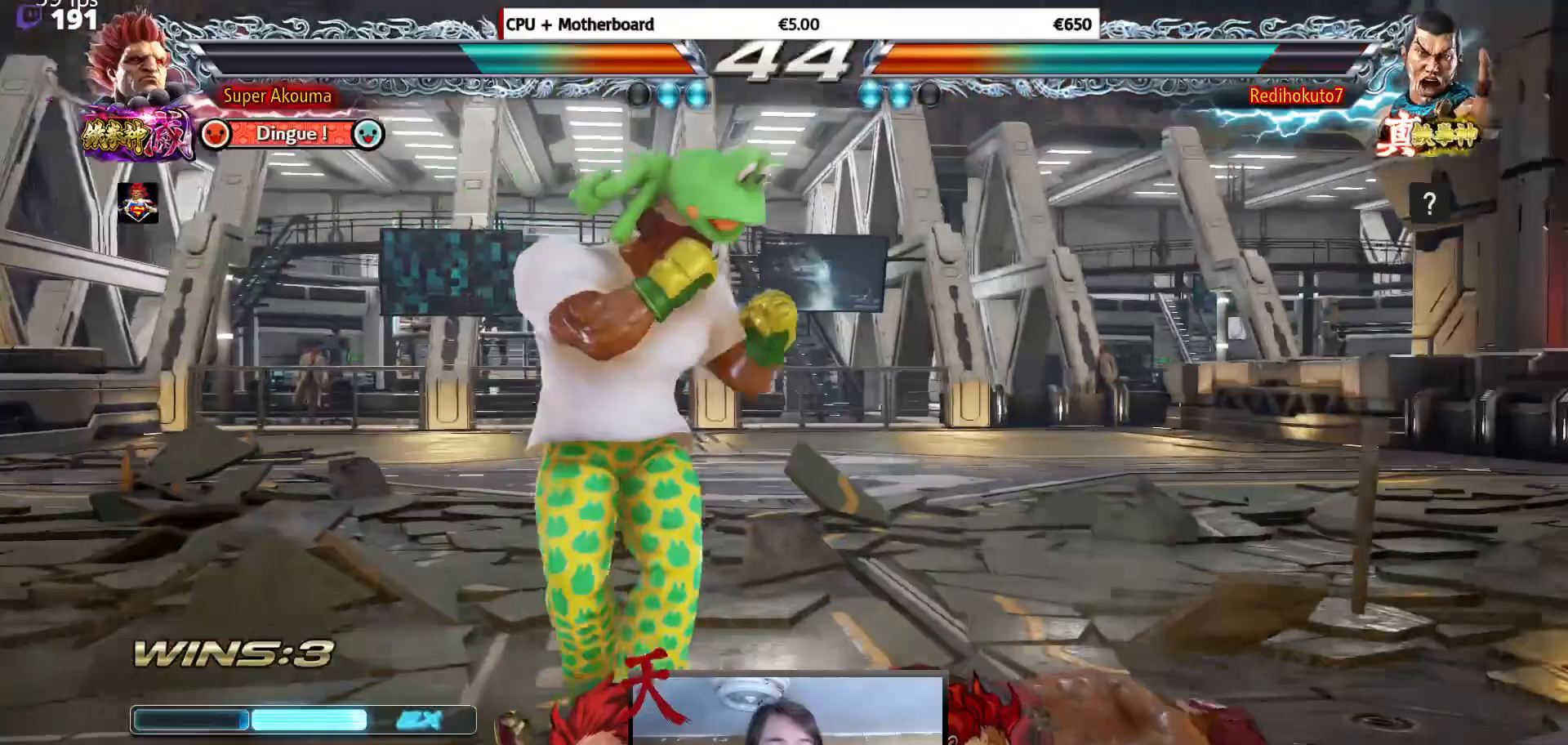
{"buttons": ["SQUARE", "DPAD_DOWN", "DPAD_RIGHT"], "events": [[100, "DPAD_UP", "down"], [401, "DPAD_UP", "up"], [434, "DPAD_DOWN", "down"], [434, "DPAD_RIGHT", "down"], [451, "SQUARE", "down"]]}
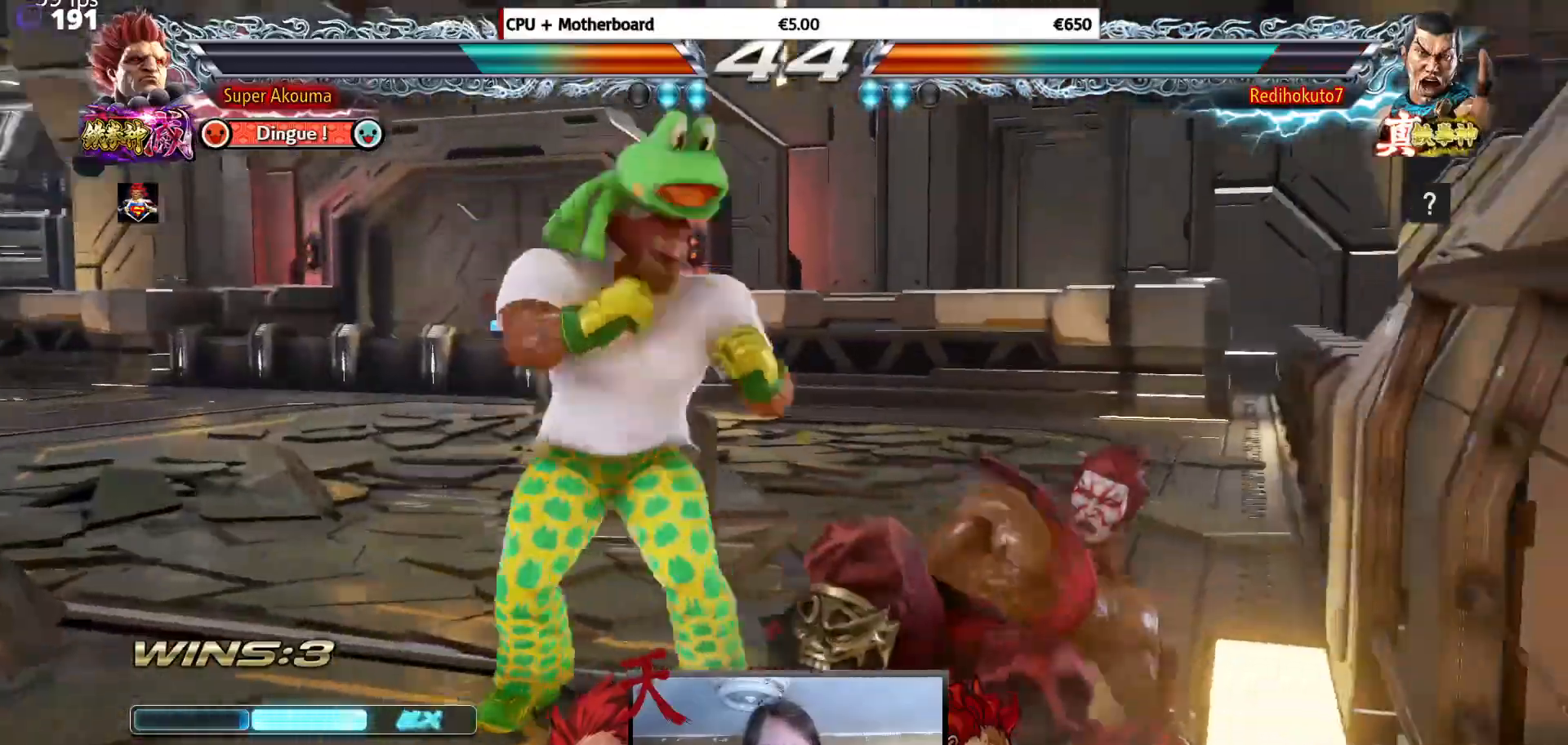
{"buttons": ["TRIANGLE", "DPAD_DOWN", "DPAD_RIGHT"], "events": [[67, "SQUARE", "up"], [67, "TRIANGLE", "down"]]}
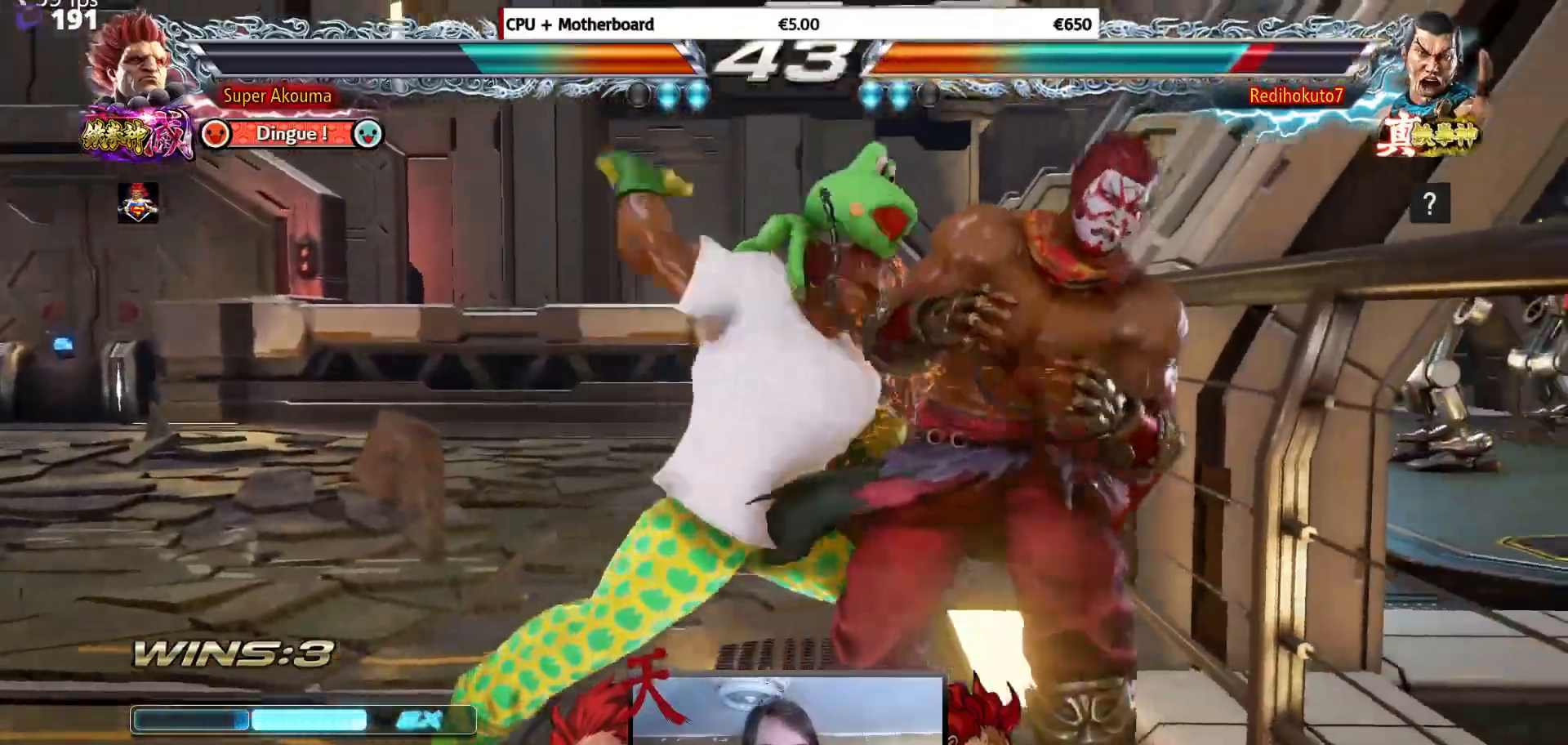
{"buttons": ["TRIANGLE", "DPAD_DOWN", "DPAD_RIGHT"], "events": []}
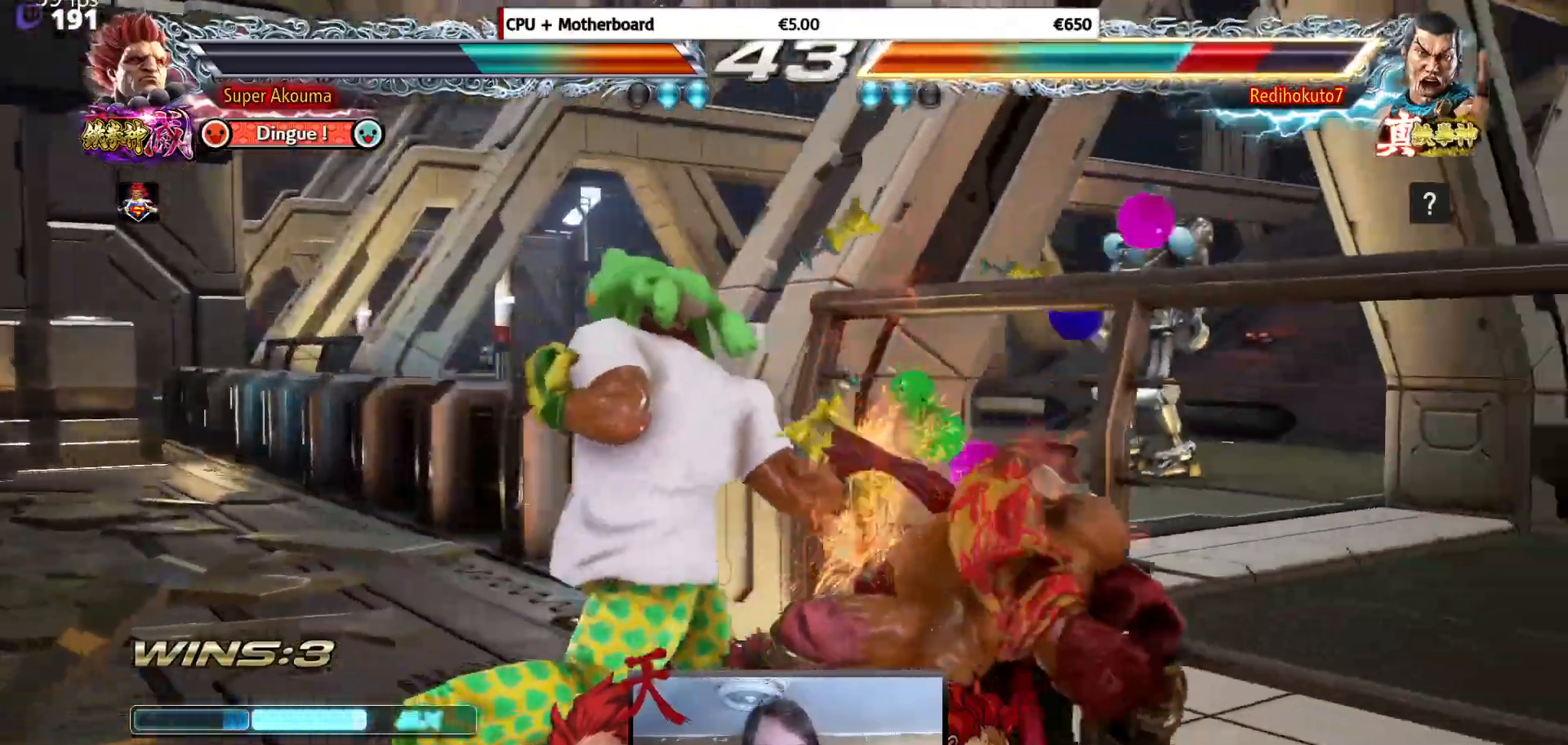
{"buttons": ["TRIANGLE", "DPAD_DOWN", "DPAD_RIGHT"], "events": [[33, "TRIANGLE", "up"], [217, "SQUARE", "down"], [367, "TRIANGLE", "down"], [384, "SQUARE", "up"]]}
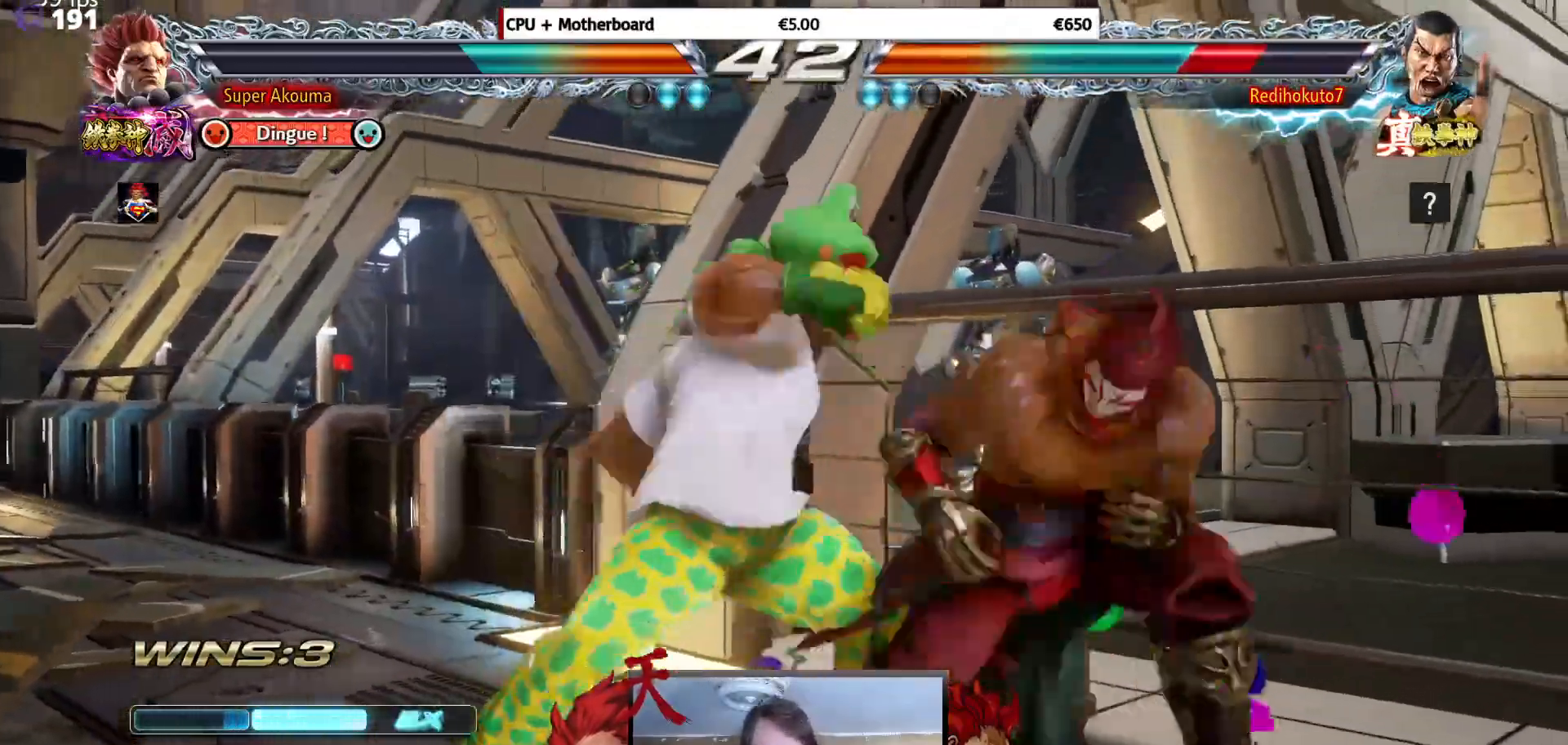
{"buttons": ["TRIANGLE", "DPAD_DOWN", "DPAD_RIGHT"], "events": []}
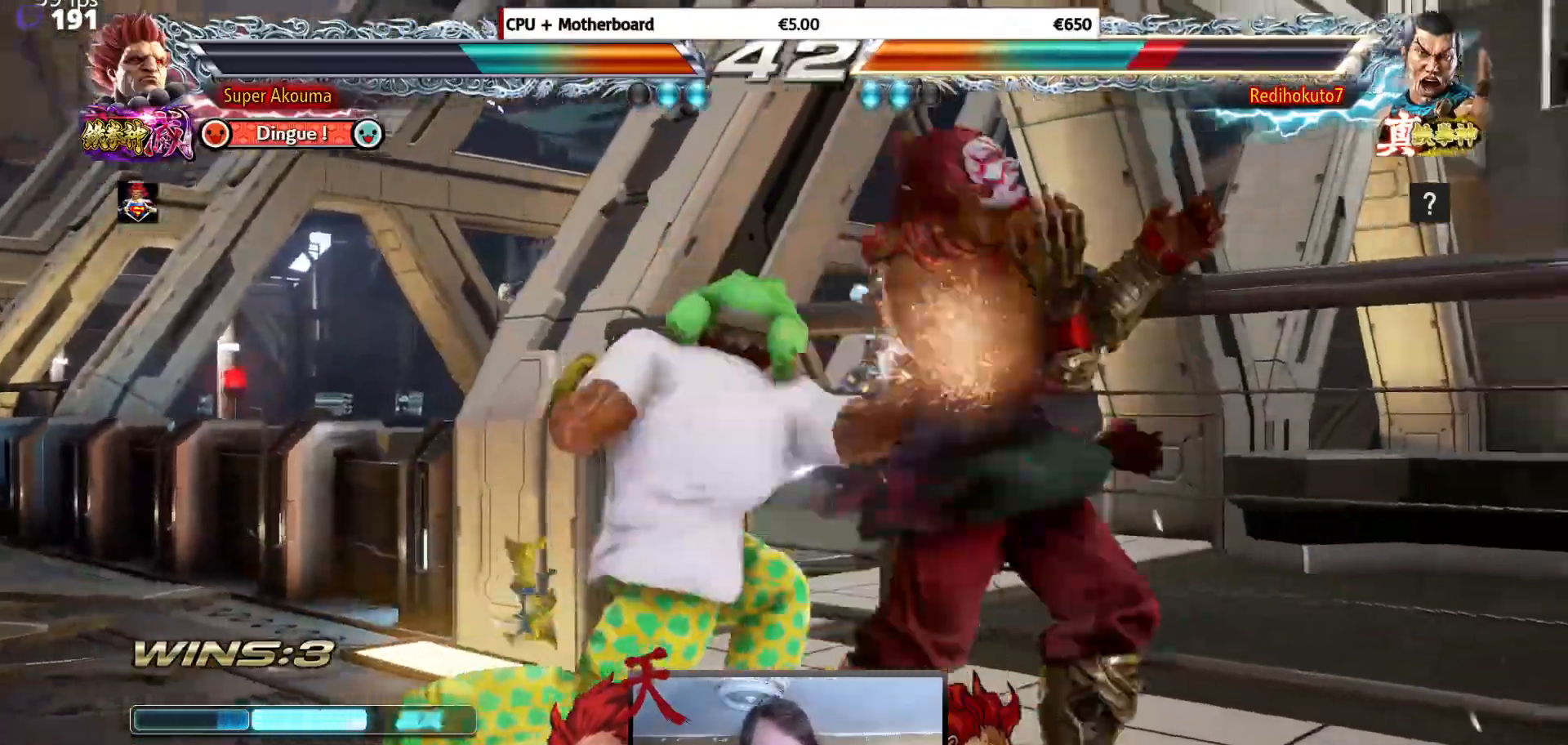
{"buttons": ["DPAD_DOWN", "DPAD_RIGHT"], "events": [[417, "TRIANGLE", "up"]]}
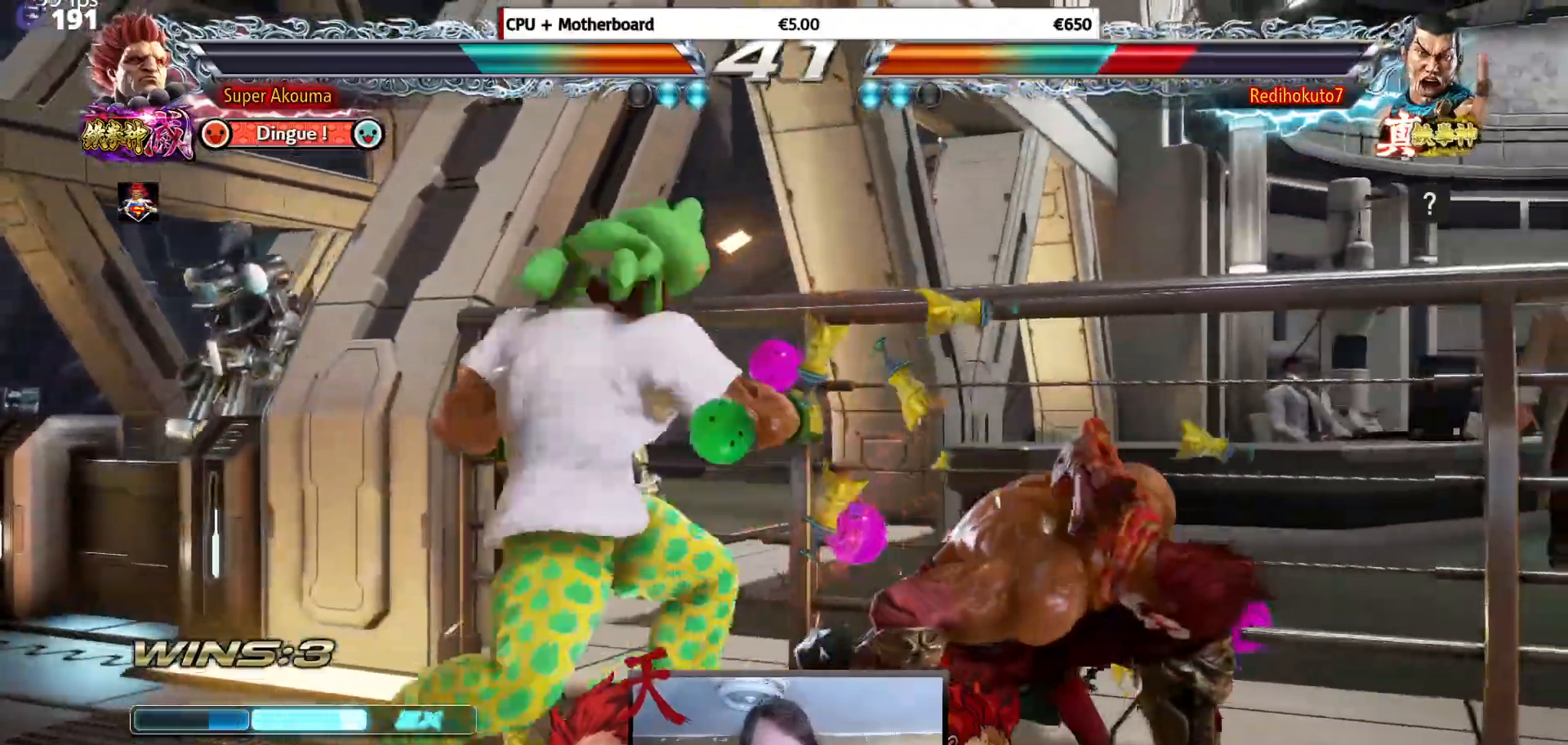
{"buttons": ["TRIANGLE", "DPAD_DOWN", "DPAD_RIGHT"], "events": [[67, "SQUARE", "down"], [184, "TRIANGLE", "down"], [201, "SQUARE", "up"]]}
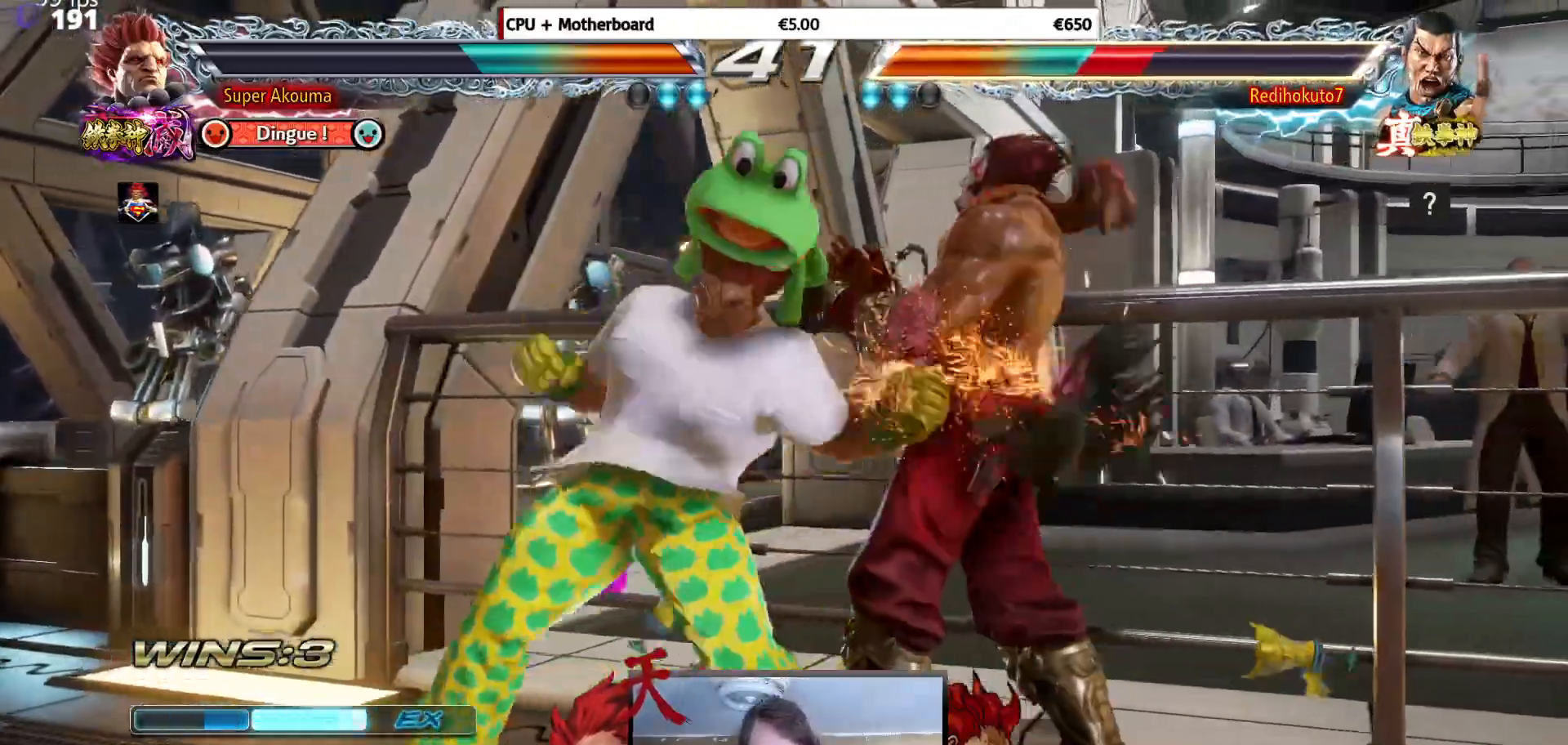
{"buttons": ["TRIANGLE", "DPAD_DOWN", "DPAD_RIGHT"], "events": []}
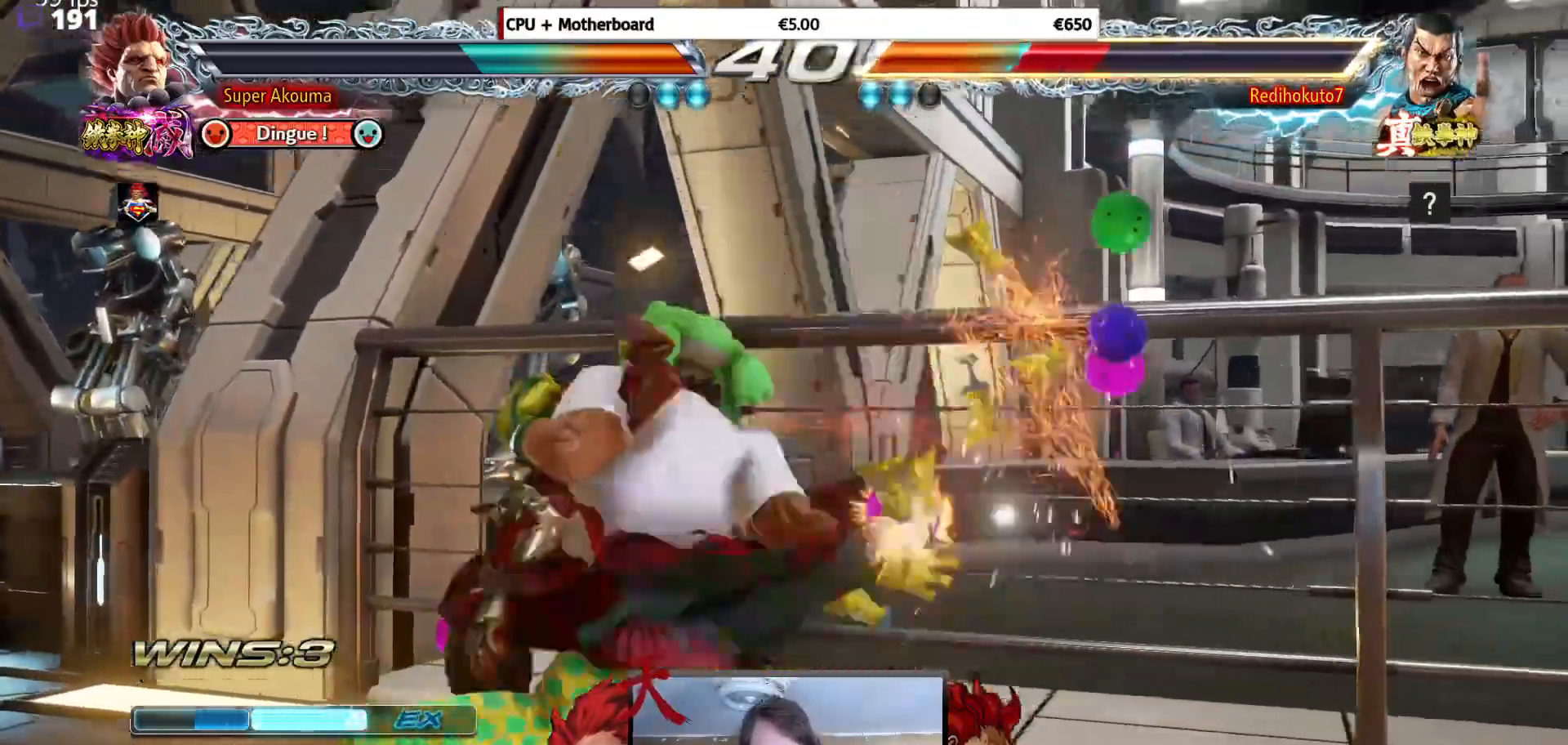
{"buttons": ["CROSS", "DPAD_DOWN"], "events": [[84, "DPAD_DOWN", "up"], [100, "DPAD_RIGHT", "up"], [150, "TRIANGLE", "up"], [351, "DPAD_DOWN", "down"], [417, "CROSS", "down"]]}
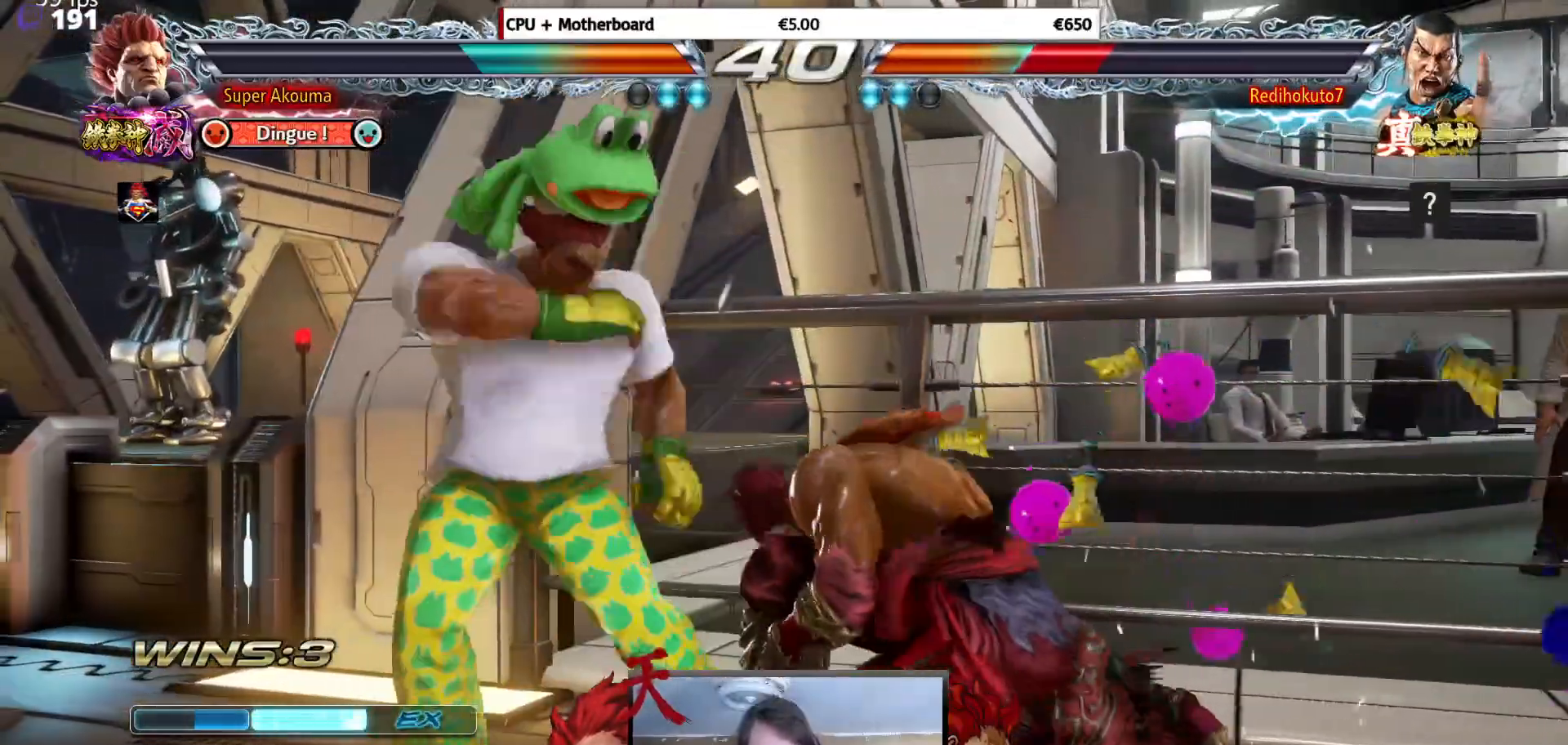
{"buttons": [], "events": [[17, "DPAD_DOWN", "up"], [83, "CROSS", "up"], [83, "DPAD_DOWN", "down"], [133, "DPAD_RIGHT", "down"], [150, "DPAD_DOWN", "up"], [233, "SQUARE", "down"], [283, "DPAD_RIGHT", "up"], [350, "SQUARE", "up"], [400, "L1", "down"], [467, "L1", "up"]]}
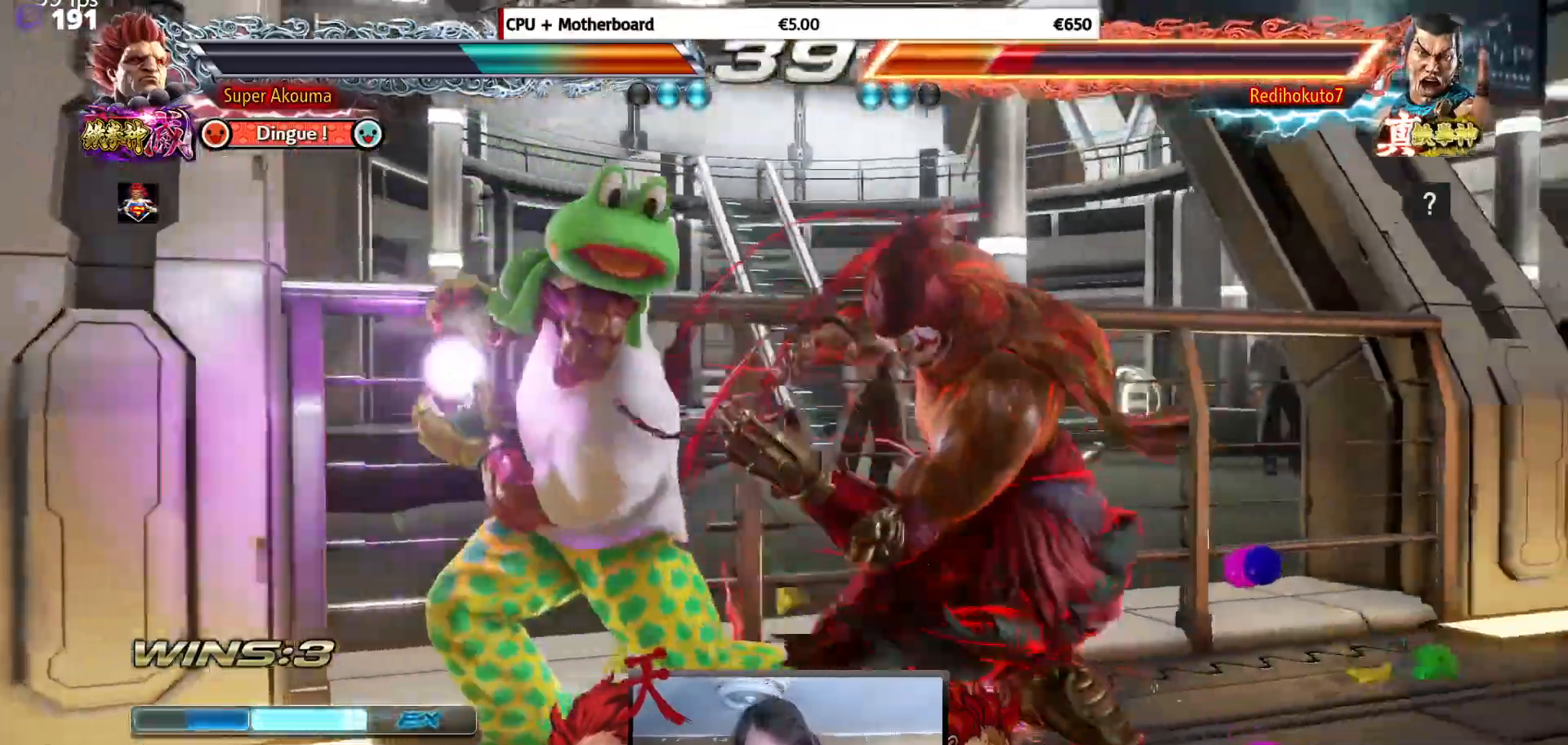
{"buttons": ["DPAD_DOWN"], "events": [[34, "DPAD_RIGHT", "down"], [117, "DPAD_RIGHT", "up"], [167, "DPAD_RIGHT", "down"], [267, "DPAD_RIGHT", "up"], [284, "DPAD_LEFT", "down"], [334, "SQUARE", "down"], [434, "DPAD_LEFT", "up"], [434, "DPAD_RIGHT", "down"], [467, "SQUARE", "up"], [484, "DPAD_DOWN", "down"], [484, "DPAD_RIGHT", "up"]]}
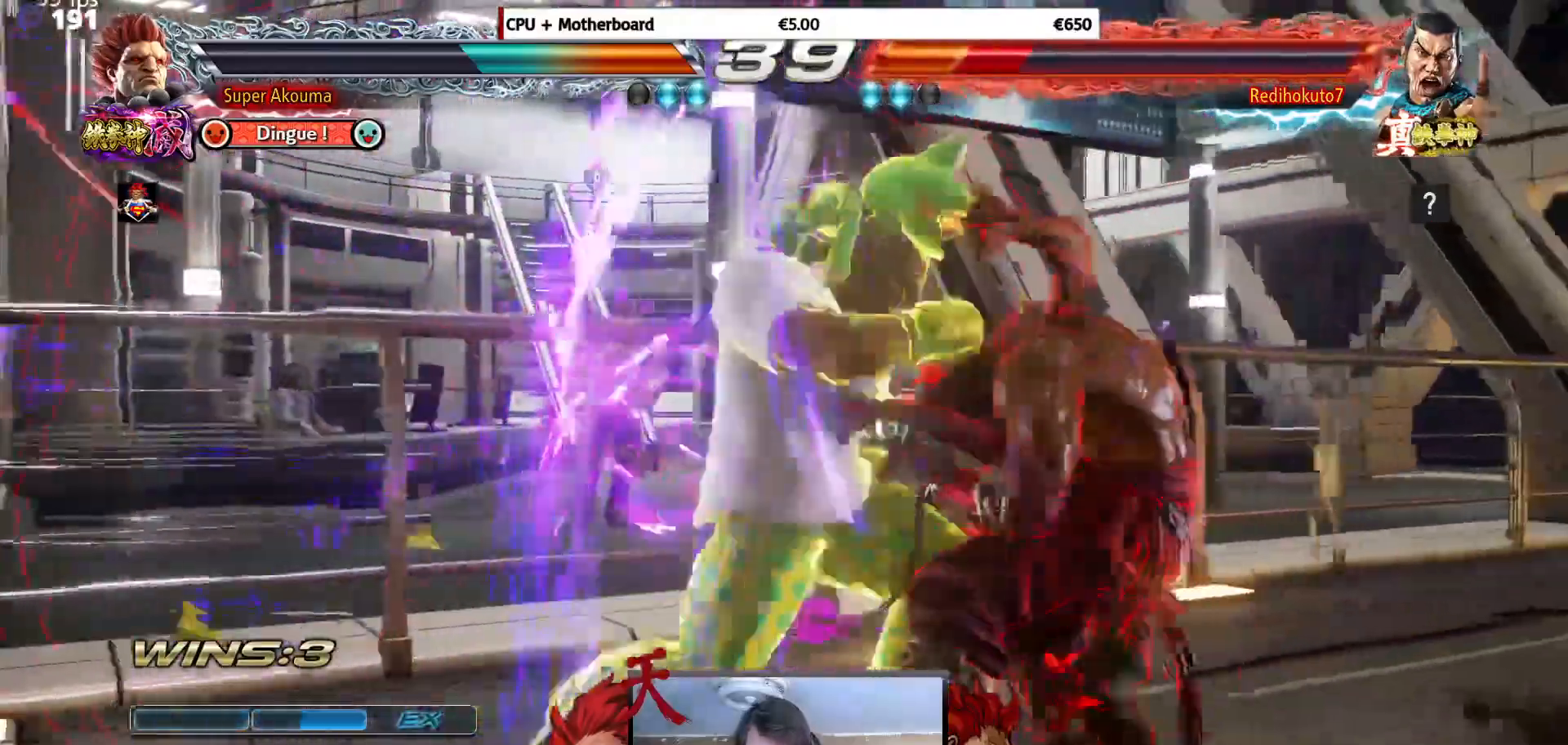
{"buttons": [], "events": [[33, "CIRCLE", "down"], [33, "DPAD_RIGHT", "down"], [100, "CIRCLE", "up"], [100, "DPAD_DOWN", "up"], [150, "DPAD_RIGHT", "up"]]}
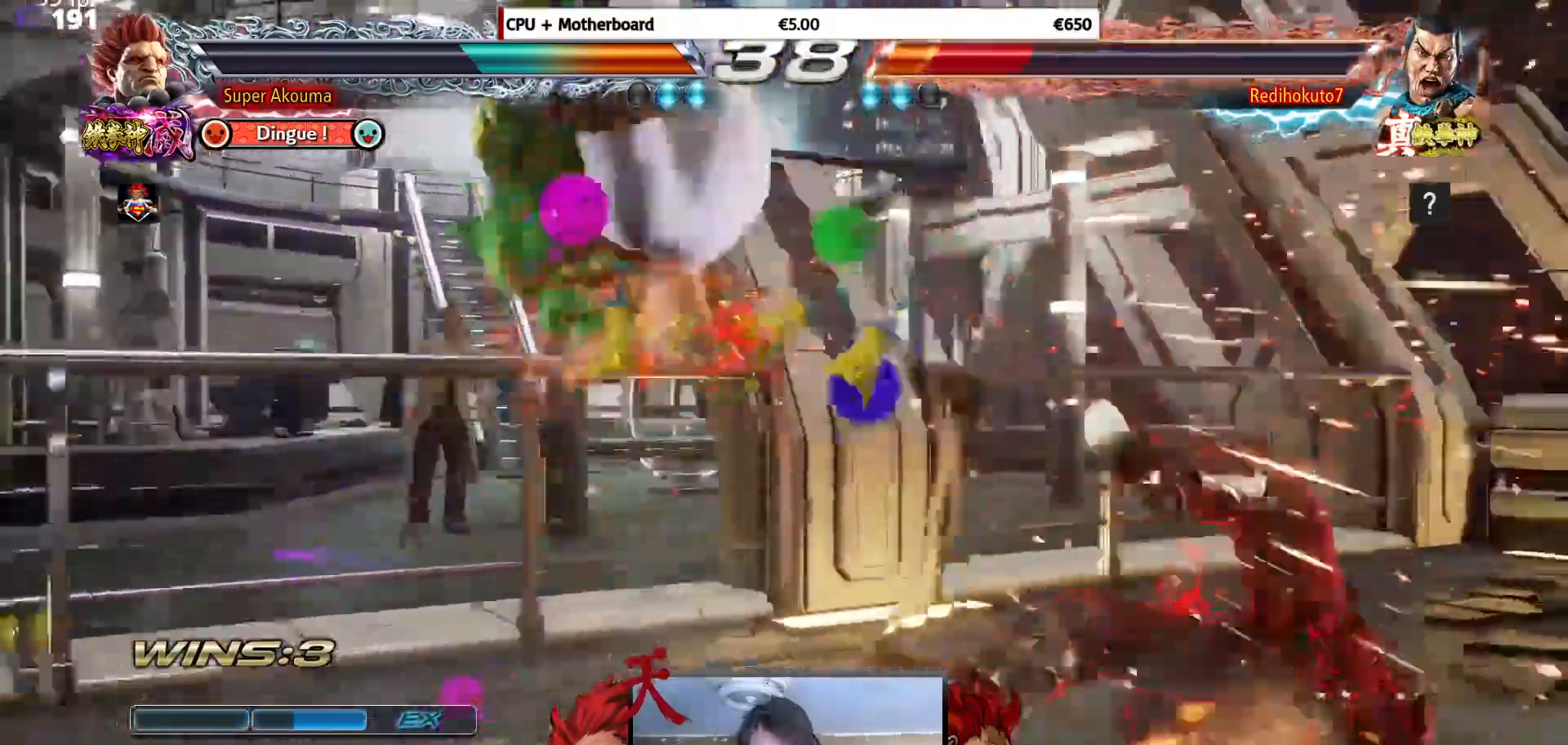
{"buttons": [], "events": [[251, "CROSS", "down"], [301, "CROSS", "up"]]}
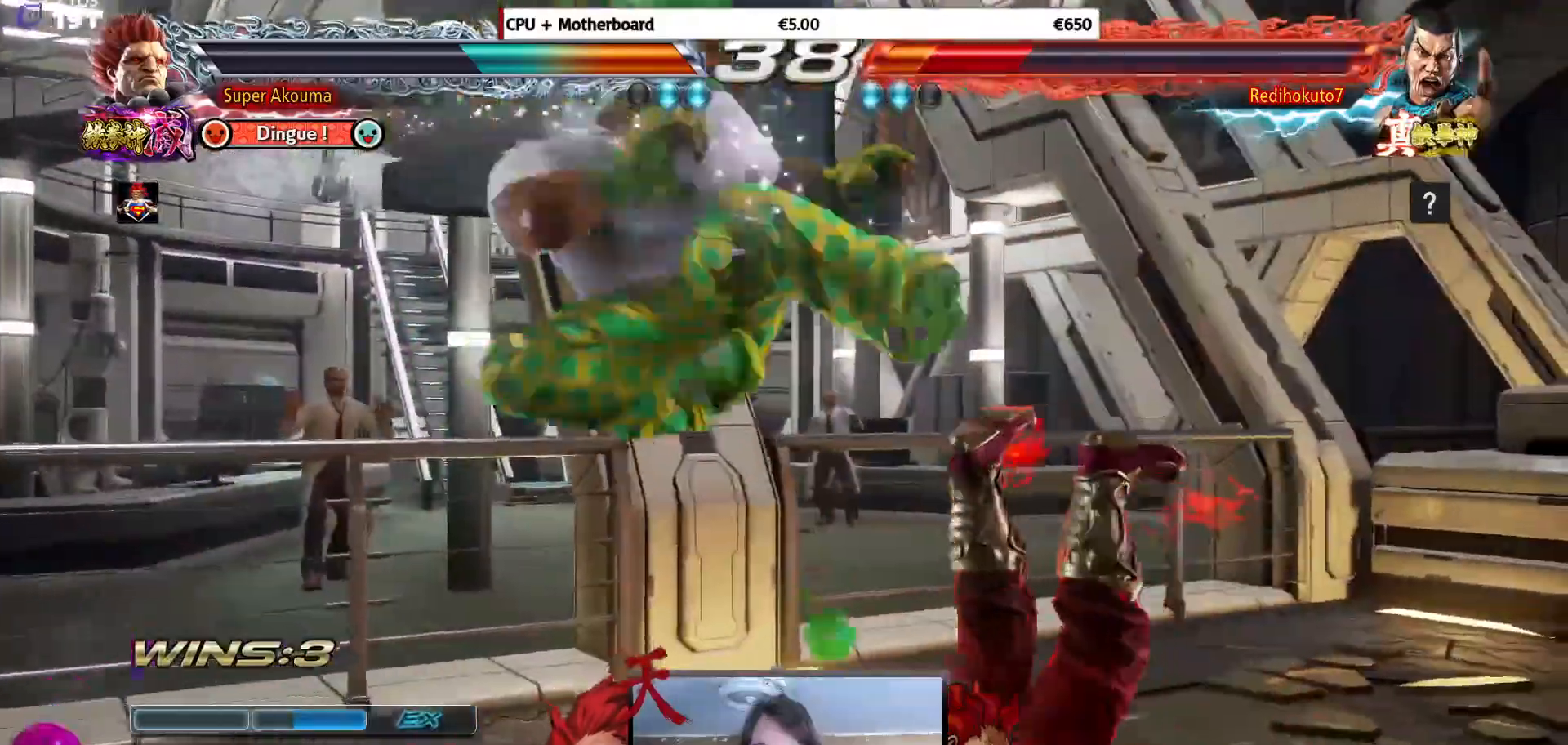
{"buttons": ["SQUARE", "DPAD_RIGHT"], "events": [[217, "DPAD_RIGHT", "down"], [317, "DPAD_RIGHT", "up"], [384, "DPAD_RIGHT", "down"], [434, "DPAD_RIGHT", "up"], [467, "DPAD_RIGHT", "down"], [484, "SQUARE", "down"]]}
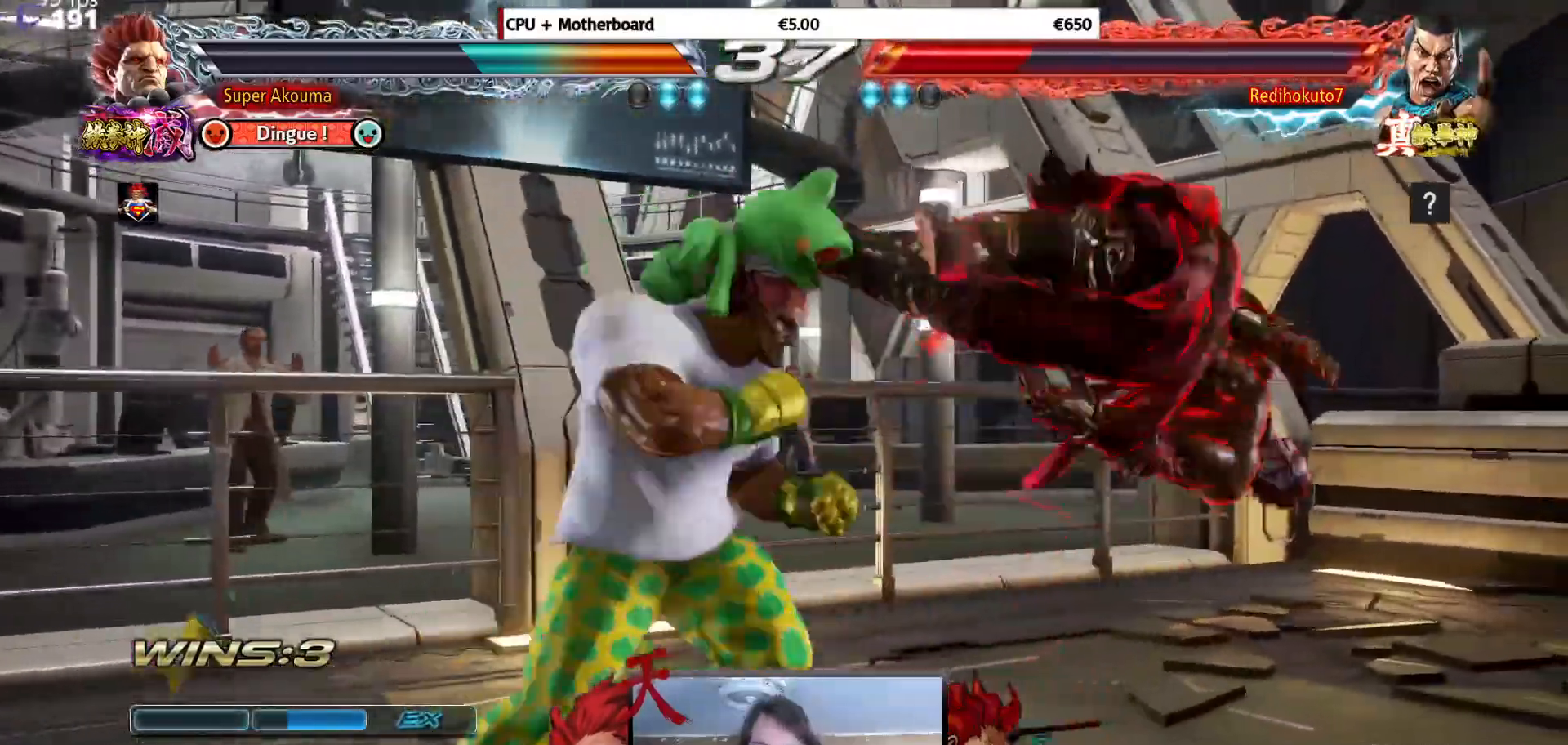
{"buttons": [], "events": [[17, "DPAD_RIGHT", "up"], [34, "SQUARE", "up"]]}